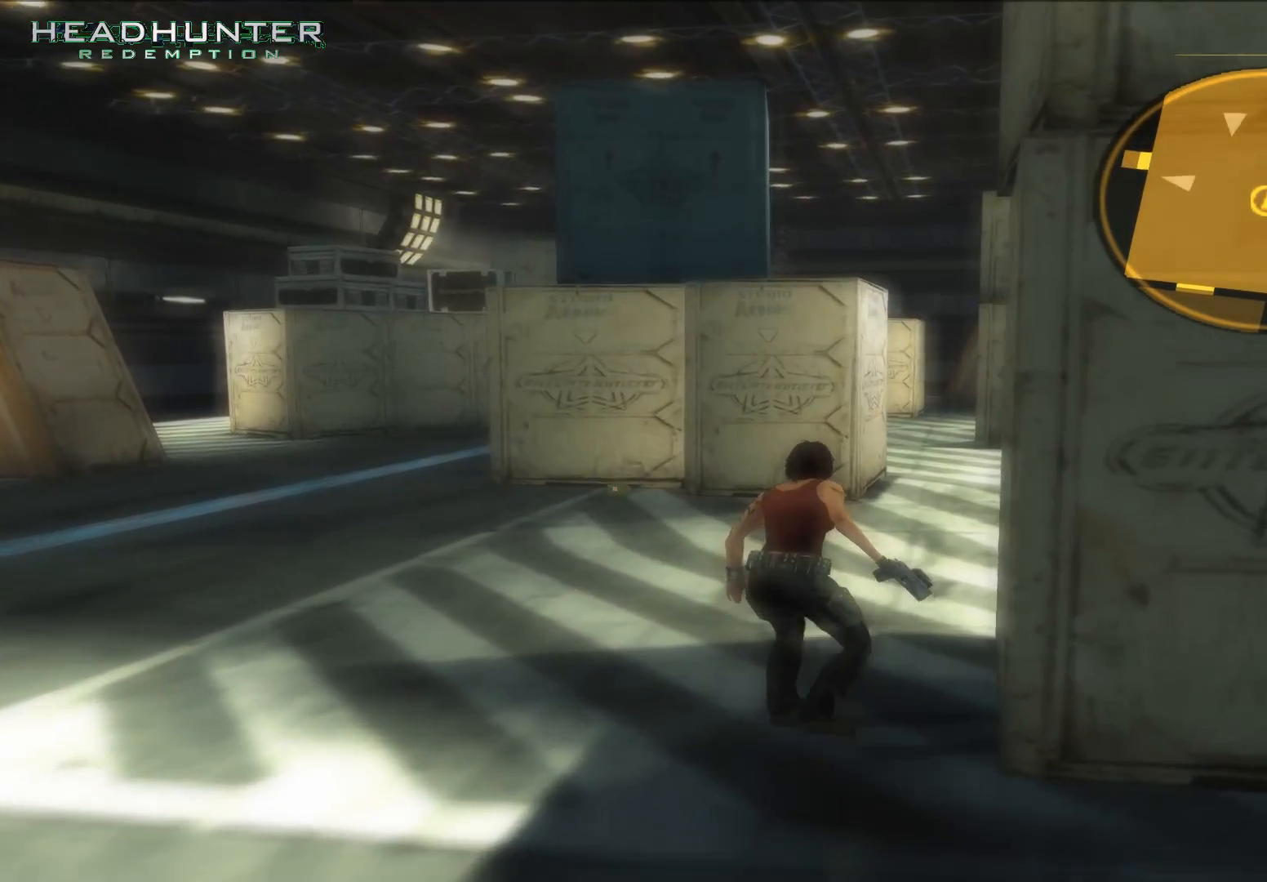
Gameplay with a controller (Xbox layout); each line is a JSON object with the inputs held at the frame after it (dt_ms = milliseconds from this image to that frame). "button_events" lists button changes between this image and that frame as [ms after this image, input, new state], when the widget could be followed in between (sticks are given only as held states). Not read: L3.
{"dt_ms": 500, "buttons": ["L2"], "left_stick": "up", "right_stick": "center", "button_events": []}
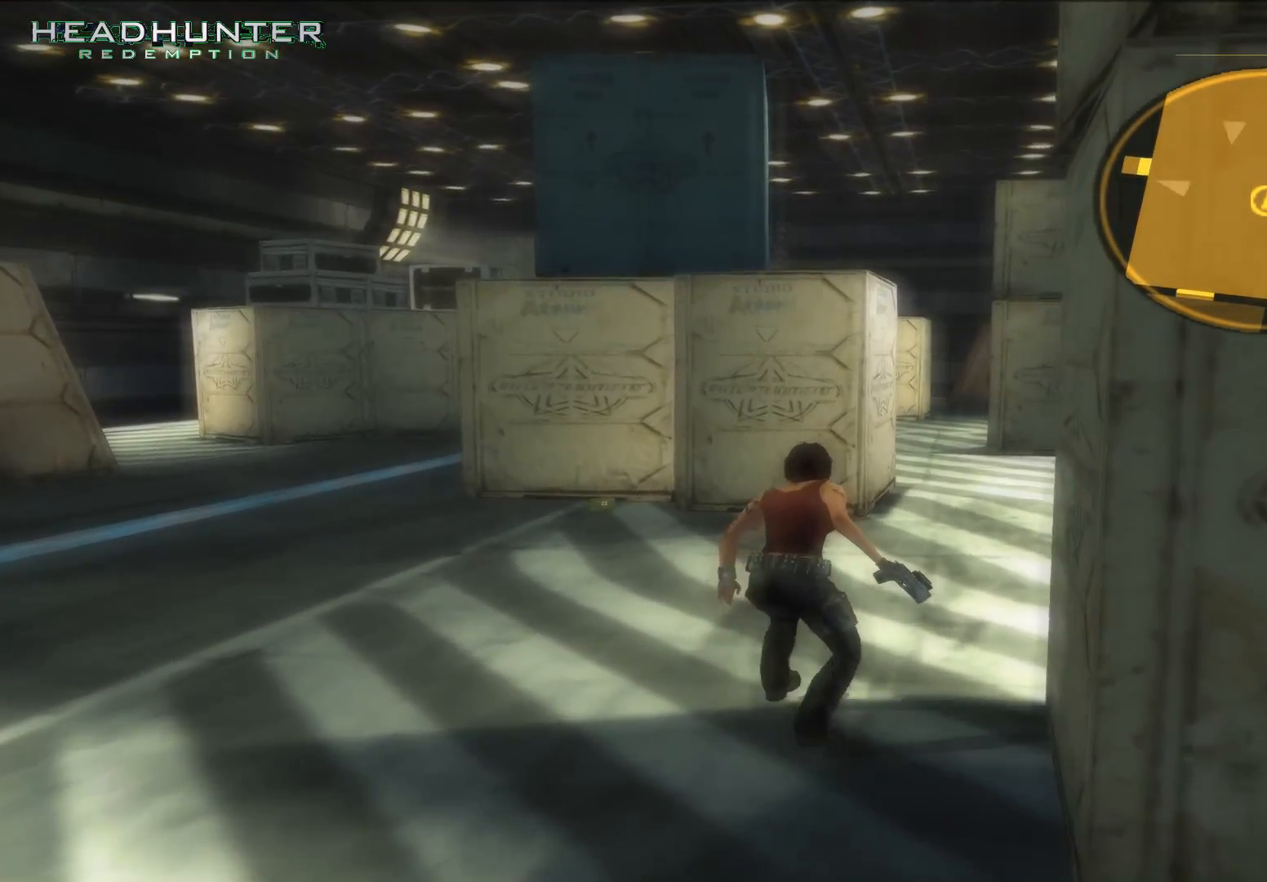
{"dt_ms": 500, "buttons": ["L2"], "left_stick": "up", "right_stick": "center", "button_events": []}
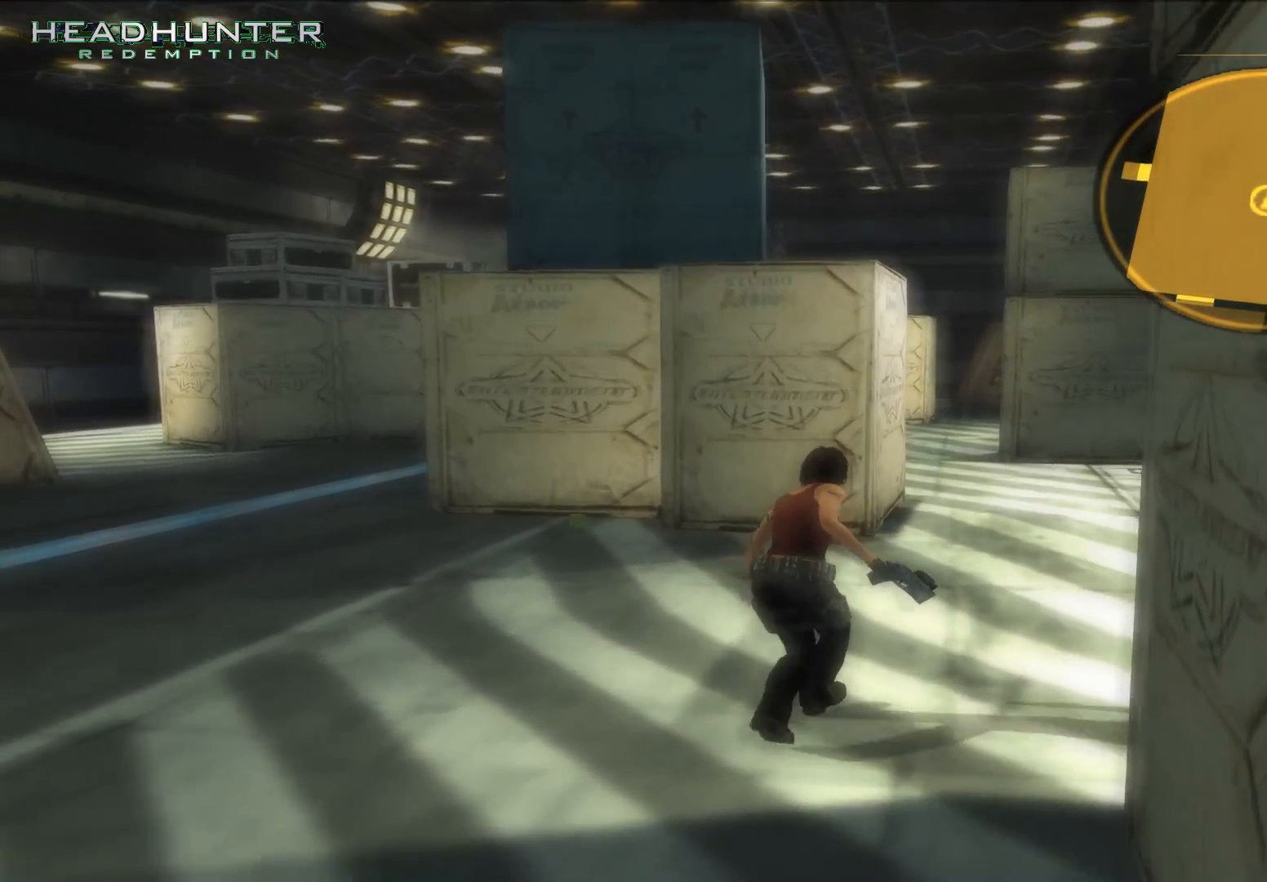
{"dt_ms": 500, "buttons": ["L2"], "left_stick": "up", "right_stick": "center", "button_events": []}
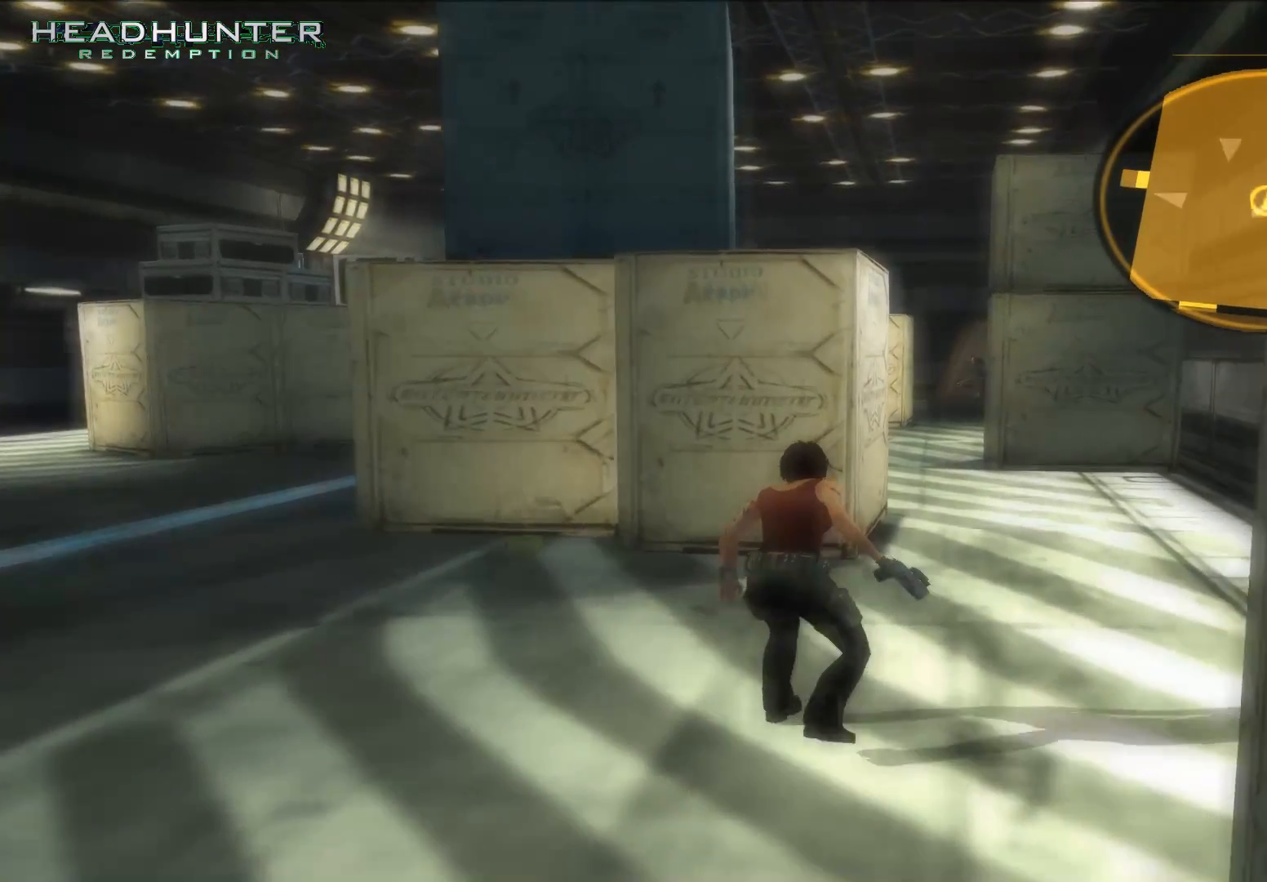
{"dt_ms": 500, "buttons": ["L2"], "left_stick": "up", "right_stick": "center", "button_events": []}
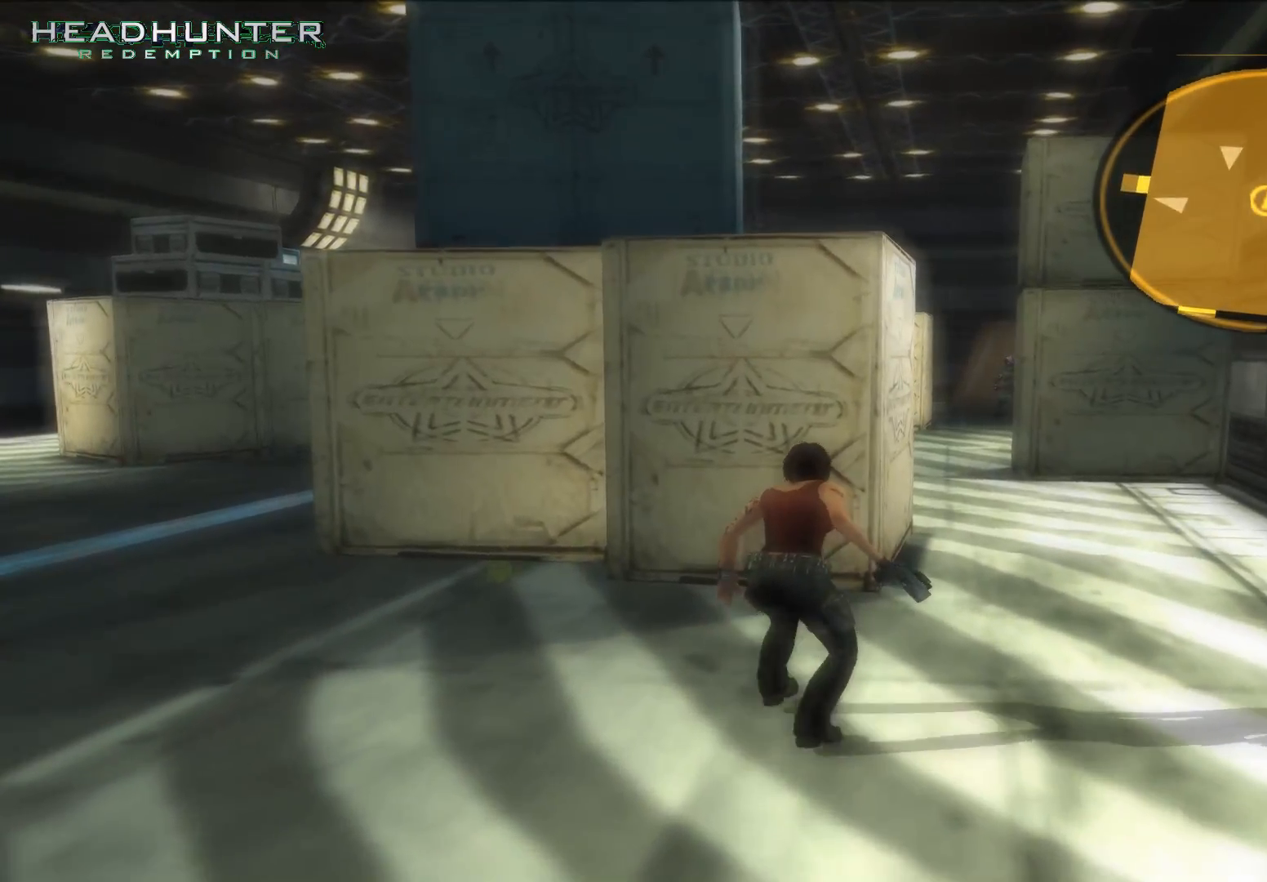
{"dt_ms": 500, "buttons": ["L2"], "left_stick": "up", "right_stick": "center", "button_events": []}
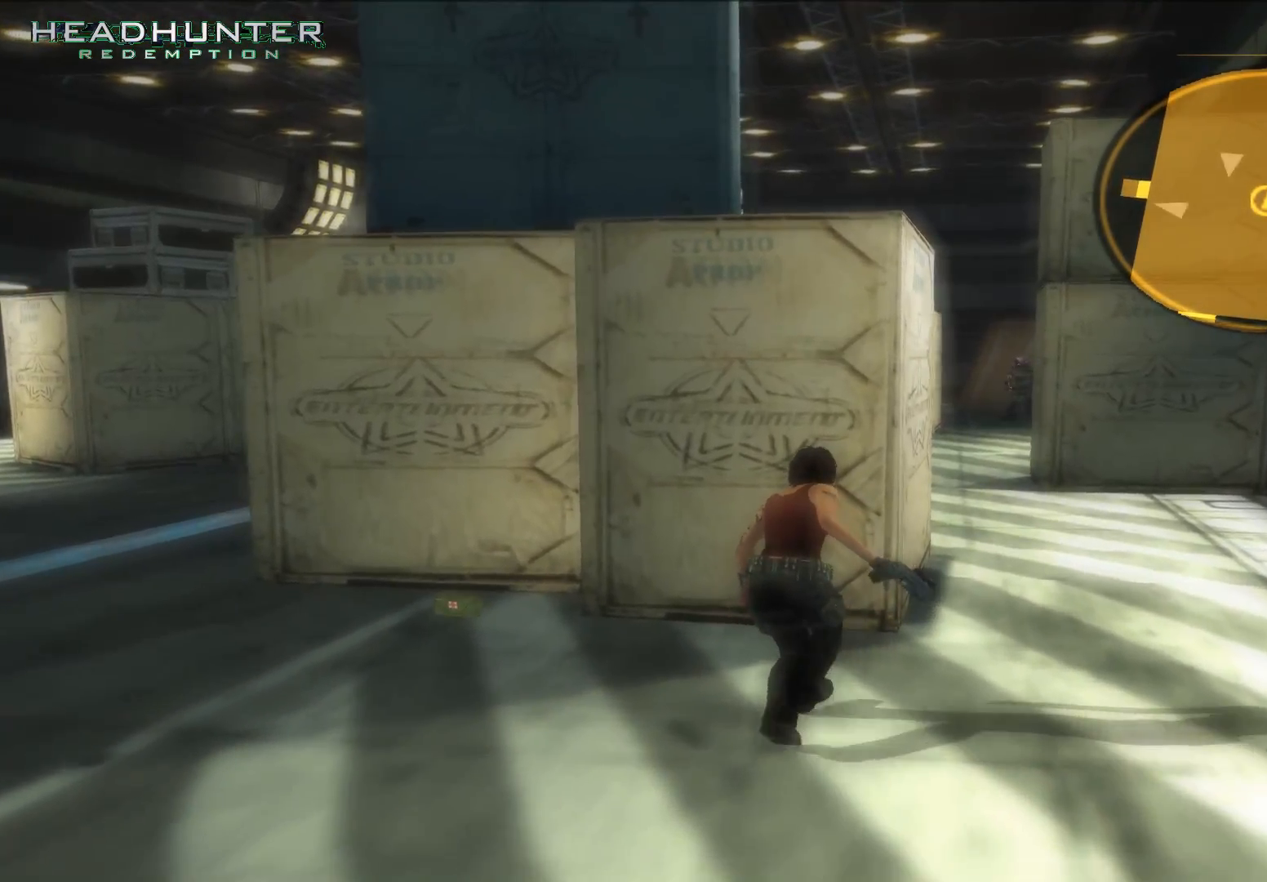
{"dt_ms": 500, "buttons": ["L2"], "left_stick": "up", "right_stick": "center", "button_events": []}
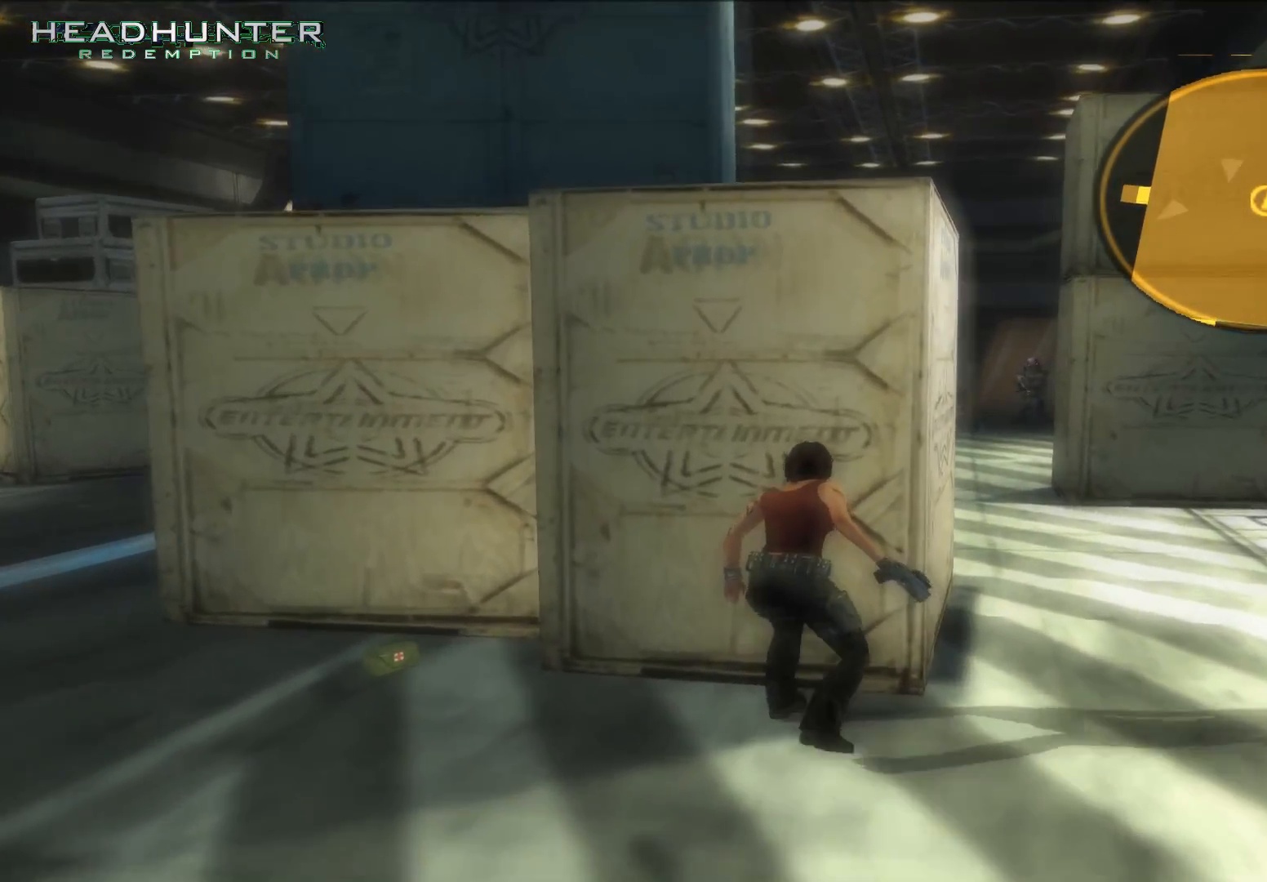
{"dt_ms": 500, "buttons": ["L2"], "left_stick": "up", "right_stick": "center", "button_events": []}
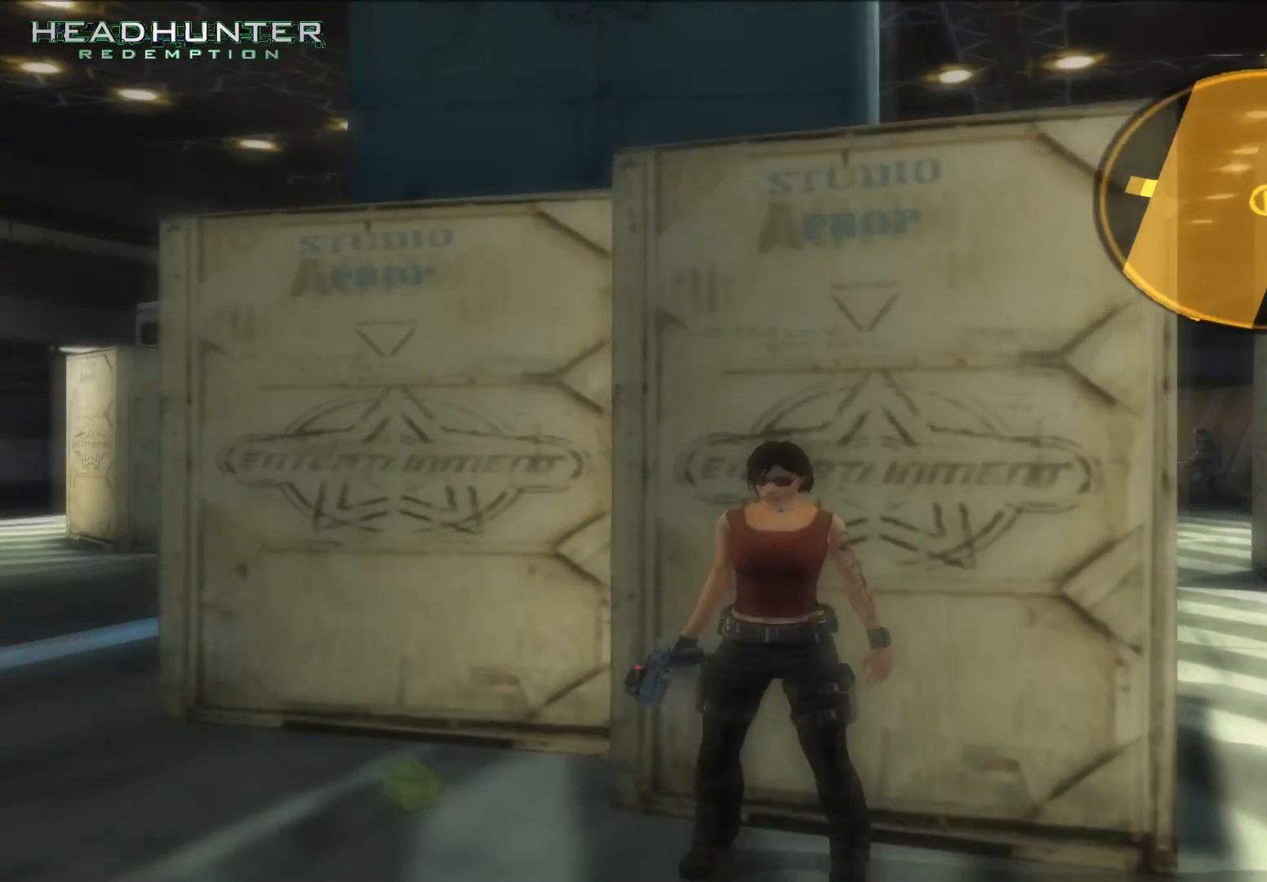
{"dt_ms": 500, "buttons": ["L2"], "left_stick": "up-right", "right_stick": "center", "button_events": []}
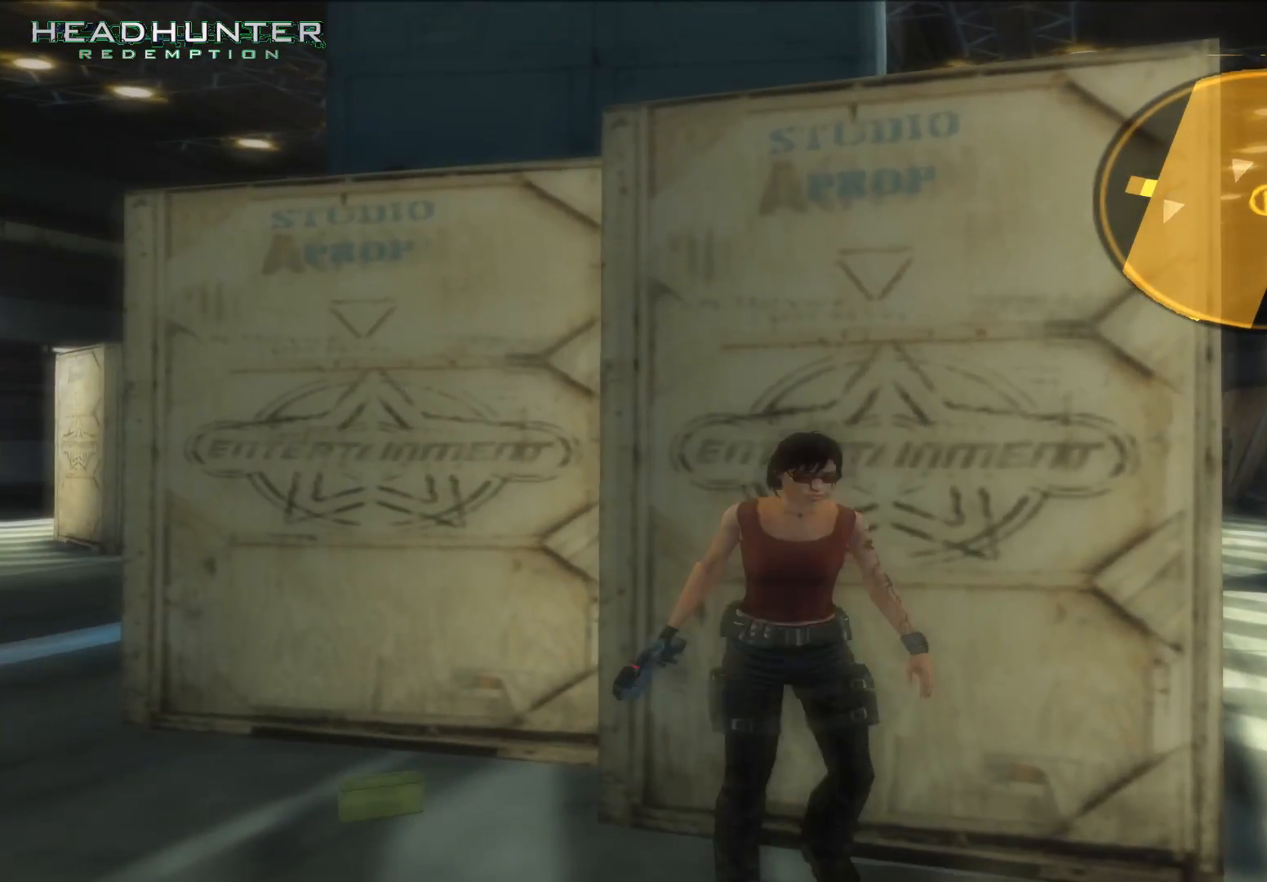
{"dt_ms": 1000, "buttons": ["L2"], "left_stick": "up", "right_stick": "center"}
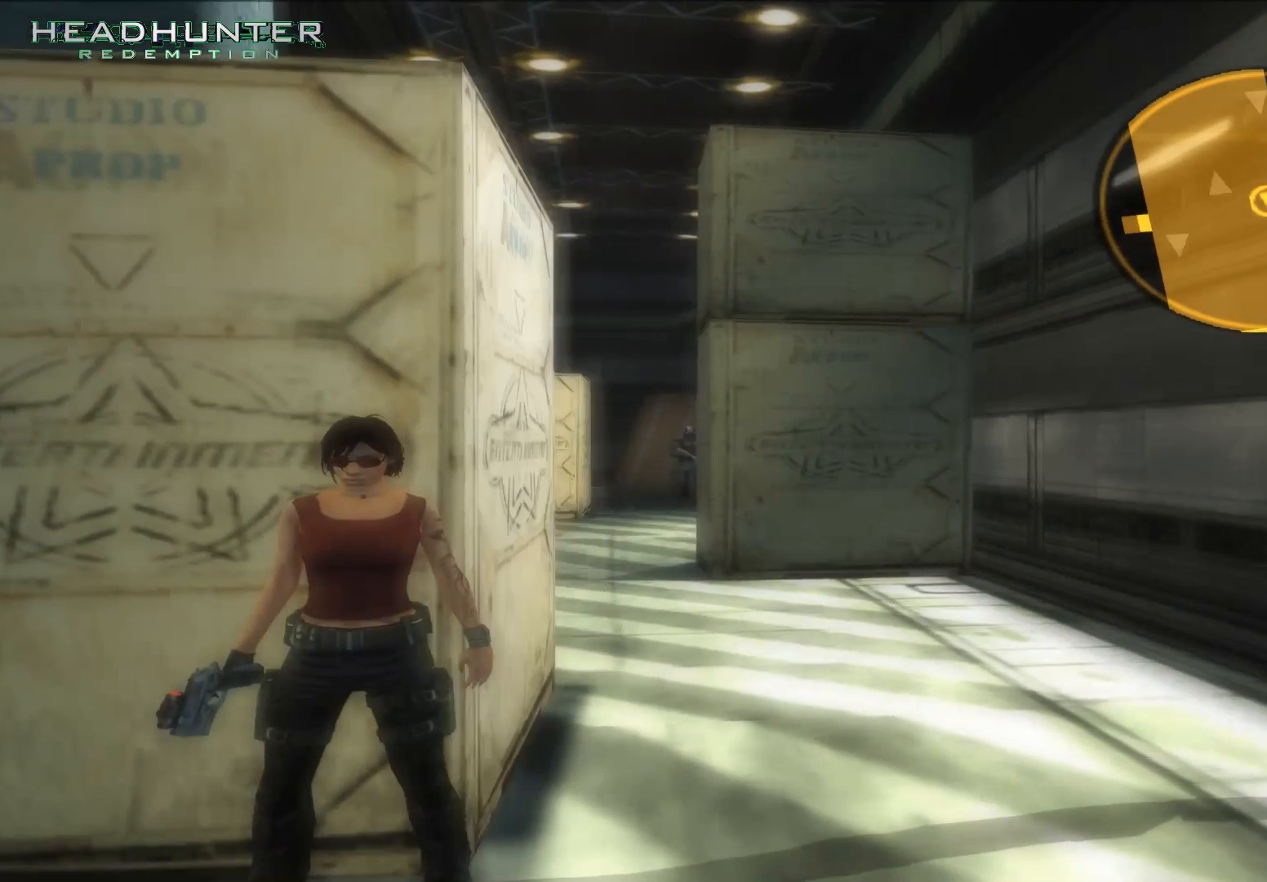
{"dt_ms": 500, "buttons": ["L2"], "left_stick": "up", "right_stick": "center", "button_events": []}